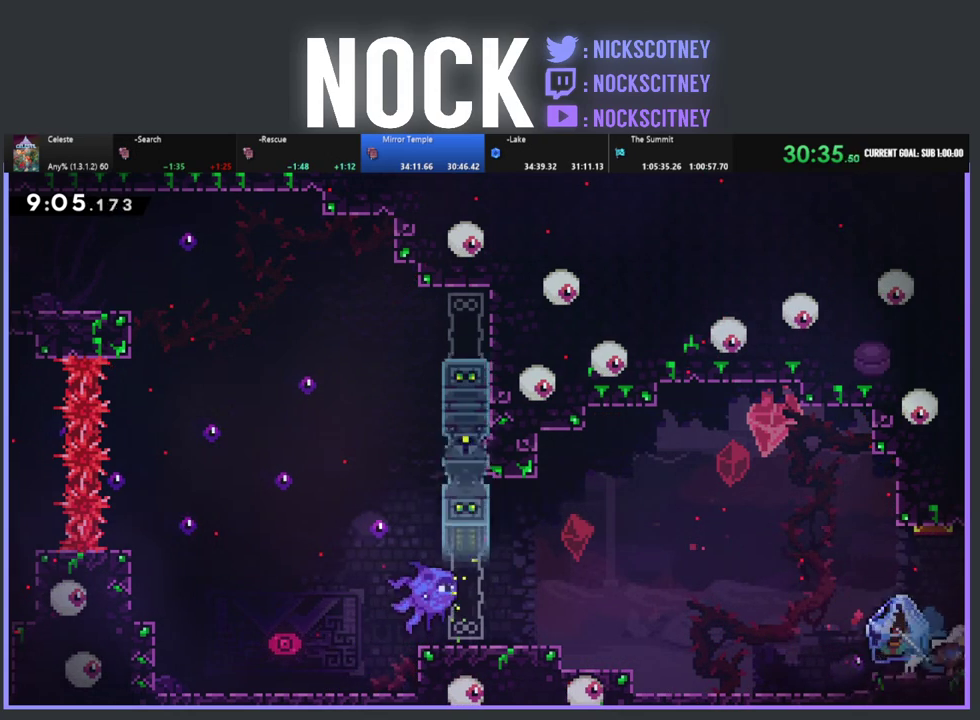
Gameplay with a controller (PlayStation layout); each line is a JSON object with the inputs held at the frame after it. "events" lists button and stick changes between this image and that frame as [ms after this image, input, new state], when the widget could be followed in between. Not read: R3 right_stick.
{"buttons": ["R2", "DPAD_LEFT"], "left_stick": "center", "events": [[33, "CROSS", "up"], [83, "CIRCLE", "up"], [83, "DPAD_DOWN", "up"], [200, "R2", "down"], [267, "DPAD_RIGHT", "up"], [333, "DPAD_LEFT", "down"]]}
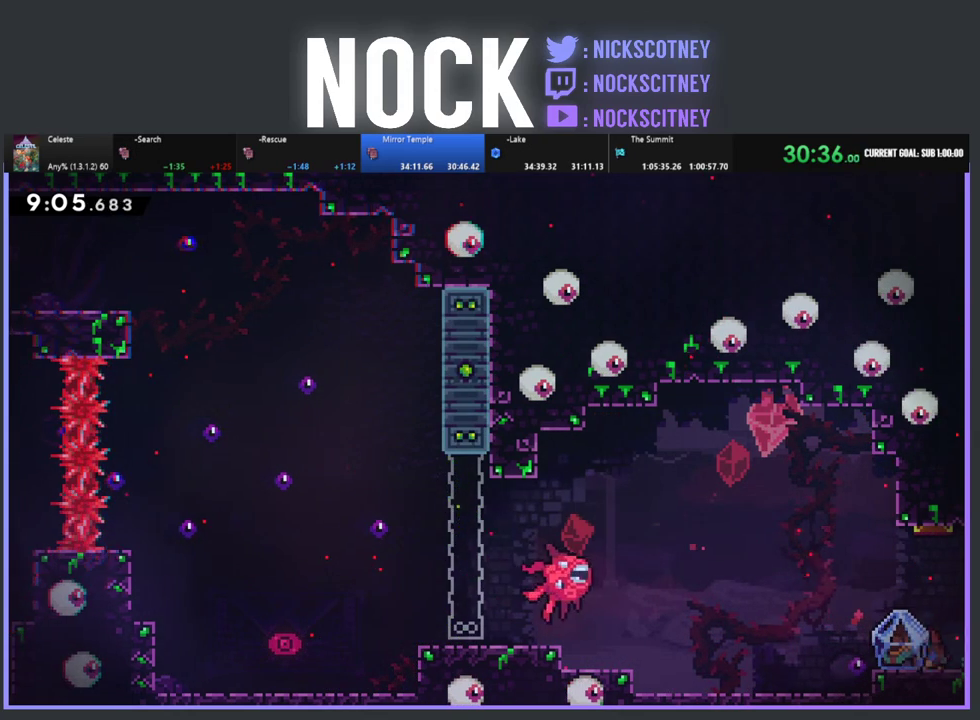
{"buttons": ["CROSS", "R2", "DPAD_UP", "DPAD_RIGHT"], "left_stick": "center", "events": [[150, "DPAD_LEFT", "up"], [183, "DPAD_RIGHT", "down"], [317, "DPAD_UP", "down"], [433, "CROSS", "down"]]}
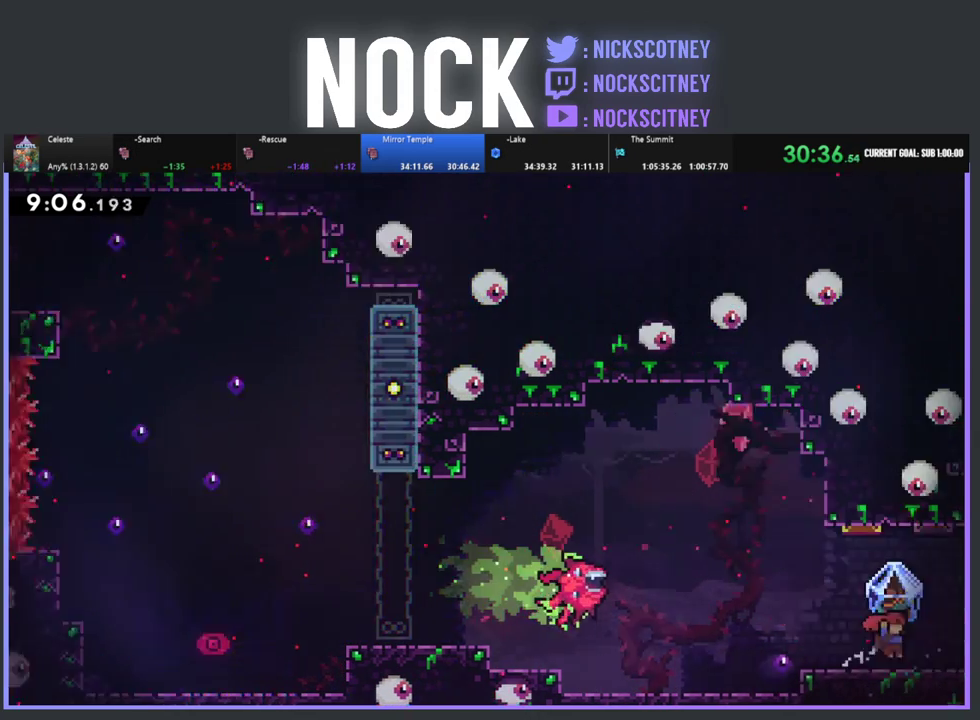
{"buttons": ["R2", "DPAD_RIGHT"], "left_stick": "center", "events": [[33, "DPAD_UP", "up"], [233, "CROSS", "up"], [350, "DPAD_RIGHT", "up"], [433, "DPAD_RIGHT", "down"]]}
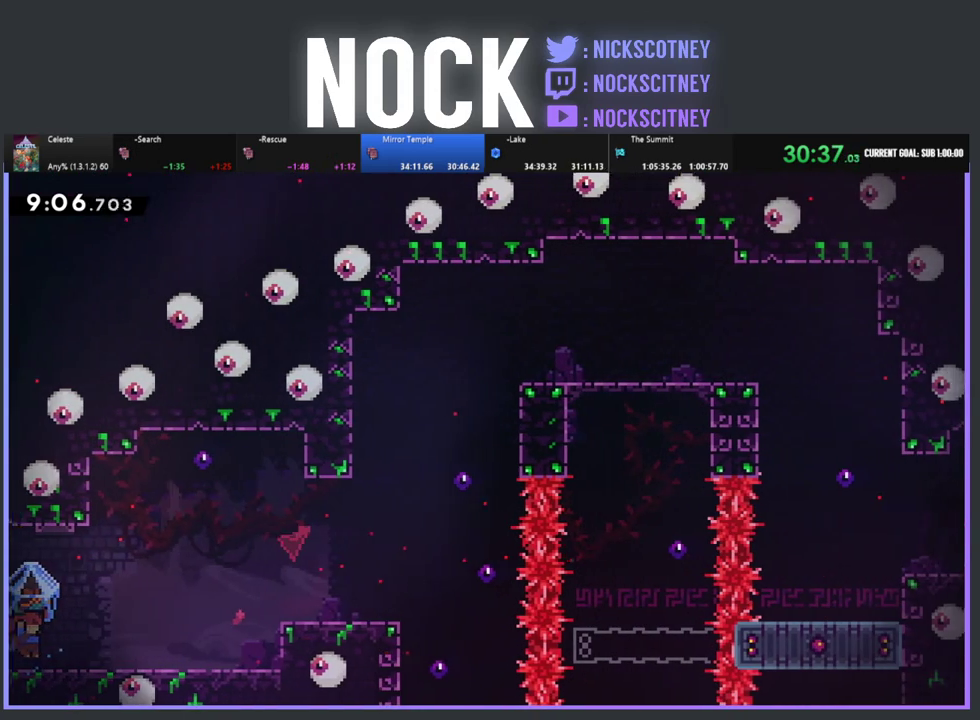
{"buttons": ["R2", "DPAD_RIGHT"], "left_stick": "center", "events": []}
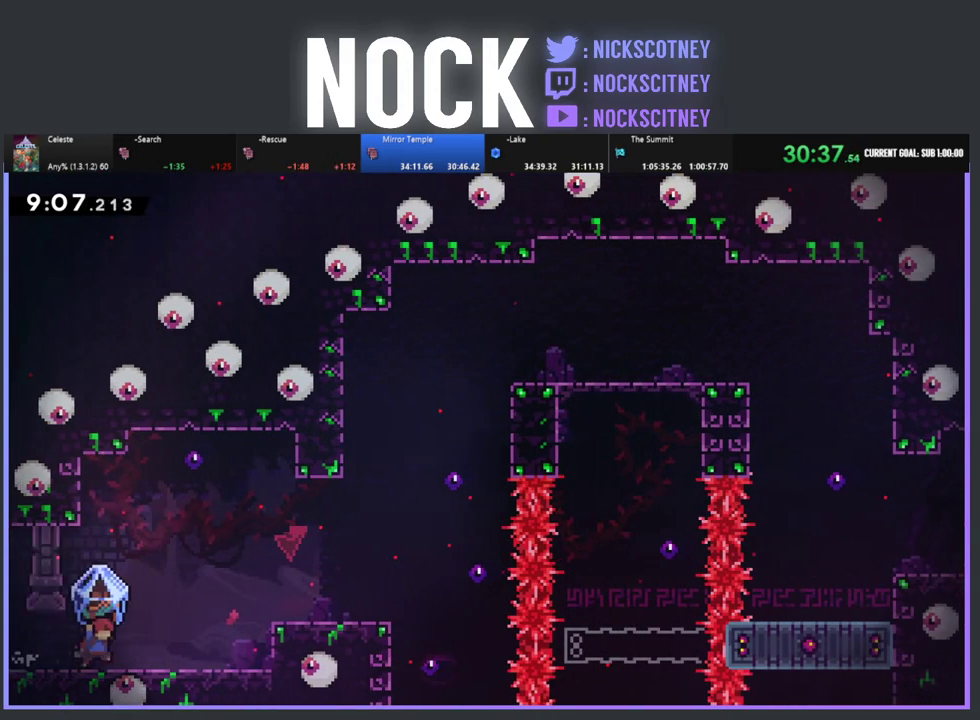
{"buttons": ["CROSS", "R2", "DPAD_RIGHT"], "left_stick": "center", "events": [[383, "CROSS", "down"]]}
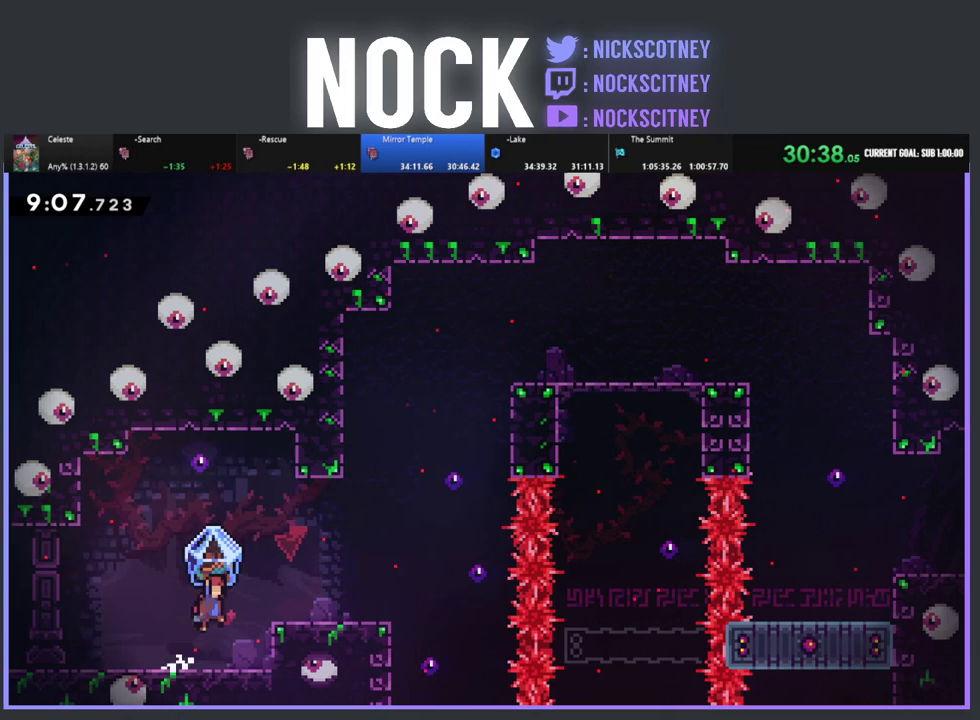
{"buttons": ["R2", "DPAD_RIGHT"], "left_stick": "center", "events": [[183, "CROSS", "up"]]}
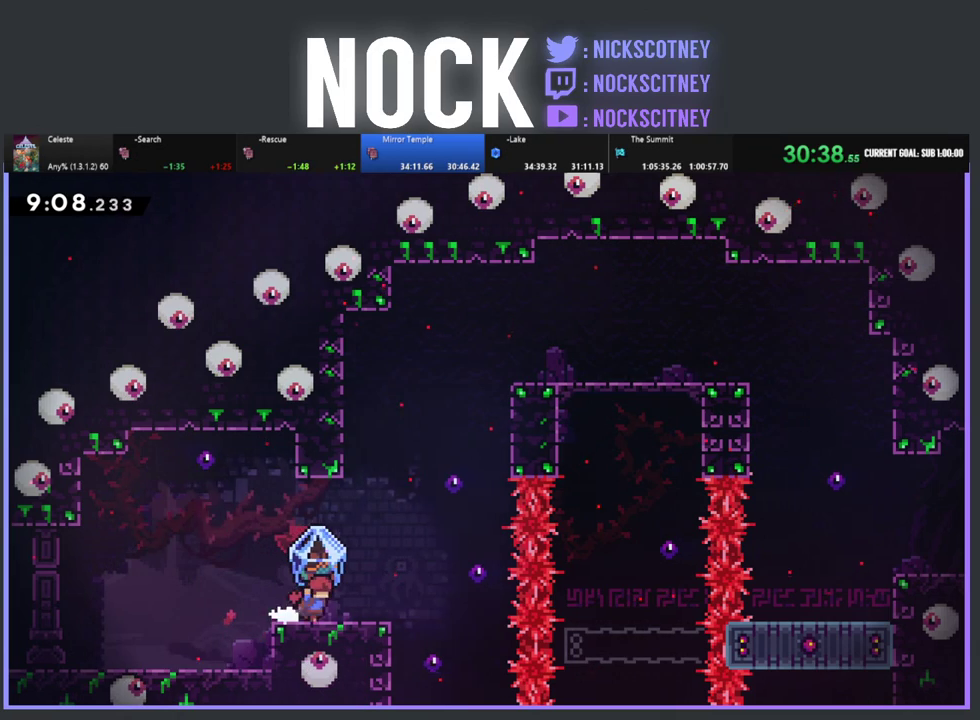
{"buttons": ["R2", "DPAD_RIGHT"], "left_stick": "center", "events": [[67, "DPAD_RIGHT", "up"], [433, "DPAD_RIGHT", "down"]]}
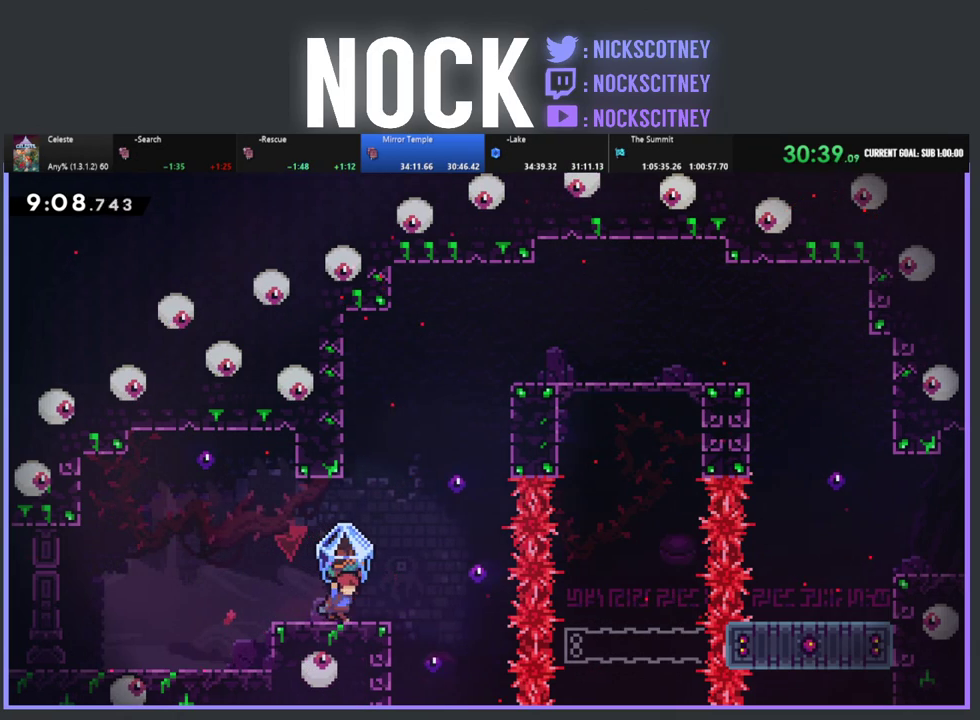
{"buttons": ["CIRCLE", "R2", "DPAD_UP"], "left_stick": "center", "events": [[150, "R2", "up"], [217, "DPAD_RIGHT", "up"], [283, "DPAD_UP", "down"], [317, "R2", "down"], [483, "CIRCLE", "down"]]}
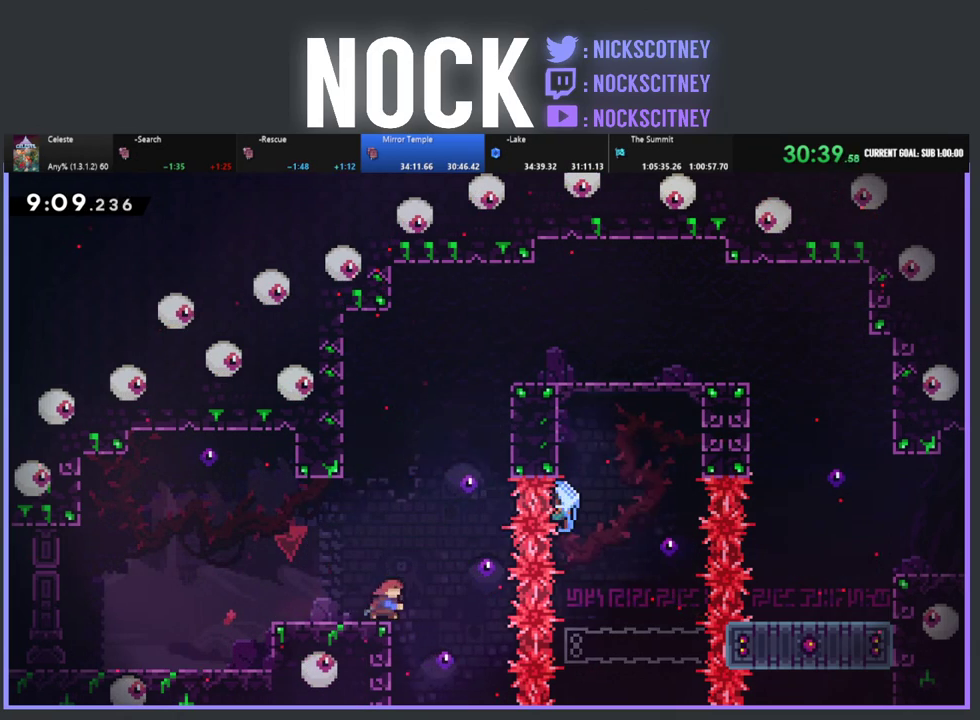
{"buttons": ["R2", "DPAD_UP", "DPAD_LEFT"], "left_stick": "center", "events": [[67, "DPAD_LEFT", "down"], [417, "CIRCLE", "up"]]}
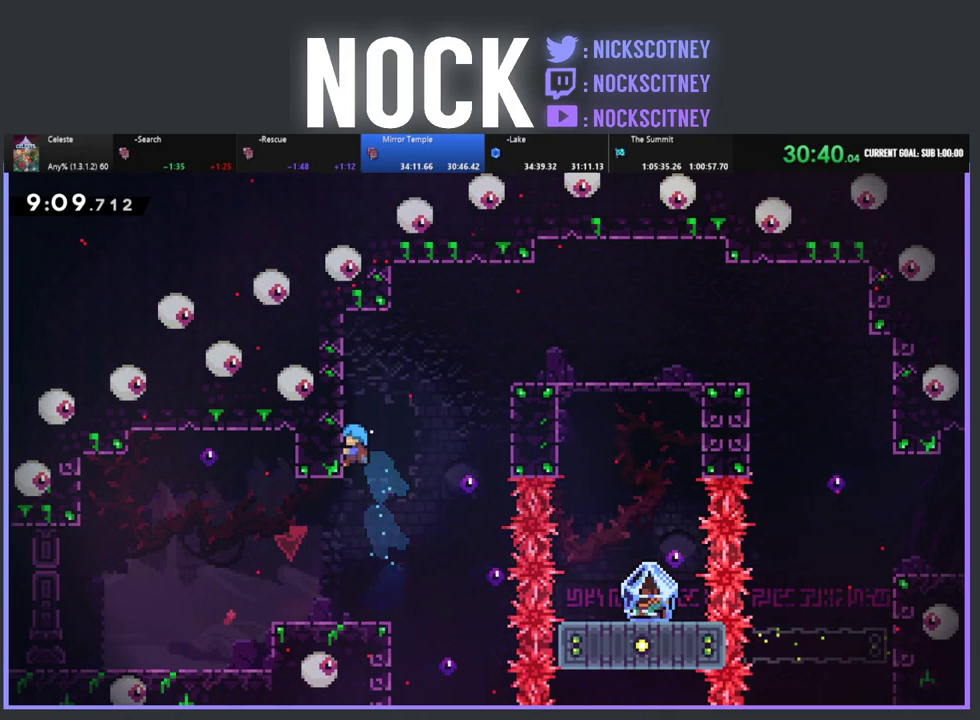
{"buttons": ["CROSS", "R2", "DPAD_RIGHT"], "left_stick": "center", "events": [[50, "DPAD_LEFT", "up"], [133, "DPAD_RIGHT", "down"], [250, "CROSS", "down"], [350, "DPAD_UP", "up"]]}
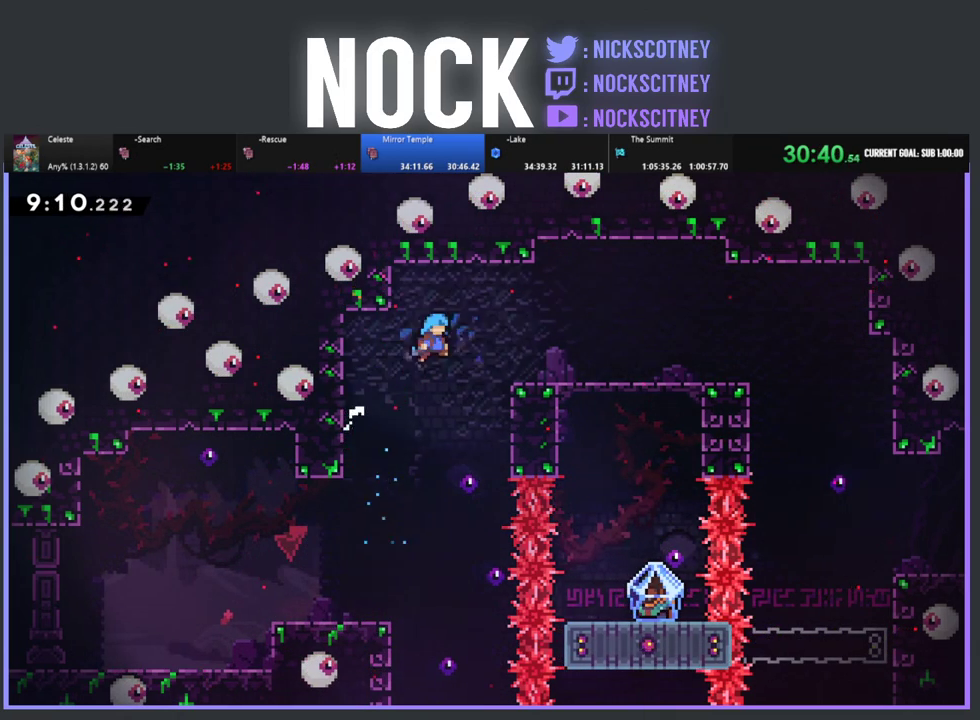
{"buttons": ["CROSS", "R2", "DPAD_RIGHT"], "left_stick": "center", "events": [[233, "CROSS", "up"], [333, "CROSS", "down"]]}
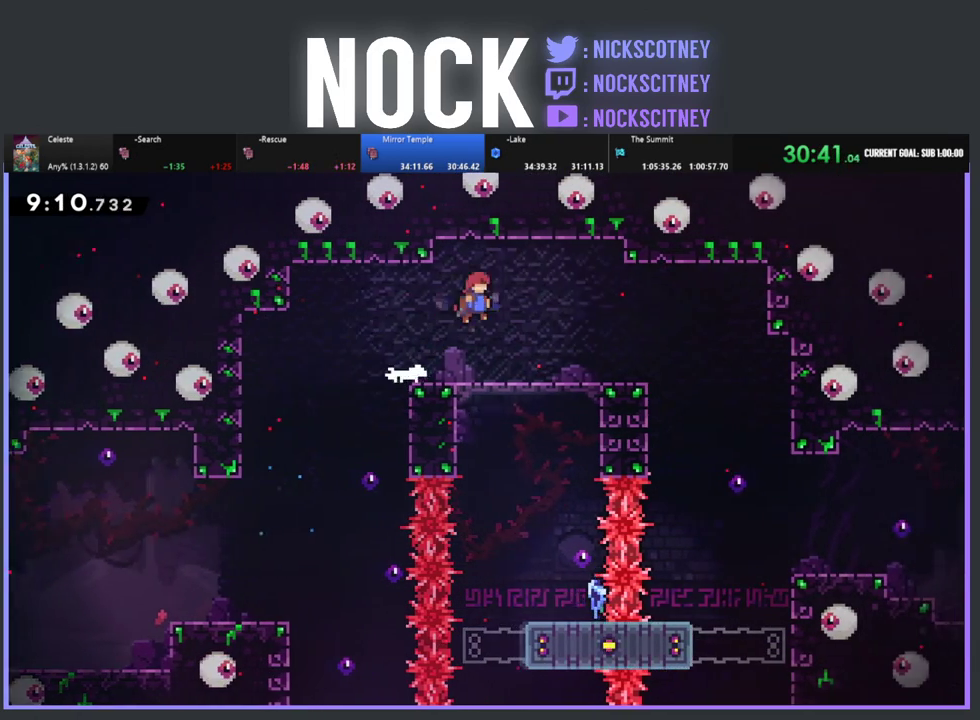
{"buttons": ["R2", "DPAD_RIGHT"], "left_stick": "center", "events": [[17, "CROSS", "up"], [383, "CROSS", "down"], [483, "CROSS", "up"]]}
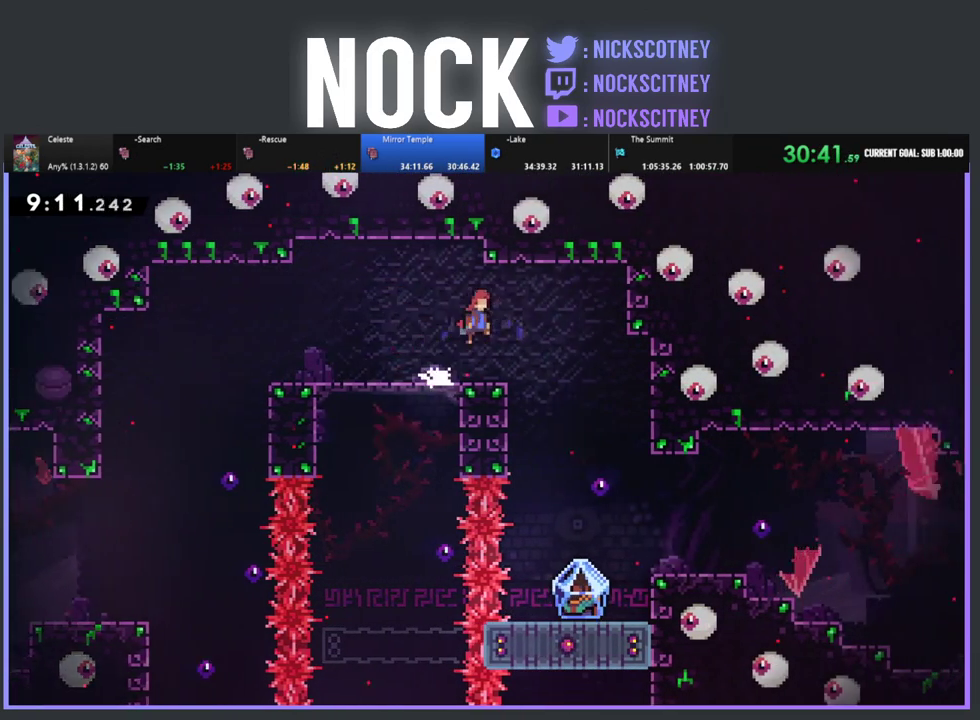
{"buttons": [], "left_stick": "center", "events": [[217, "DPAD_RIGHT", "up"], [350, "DPAD_RIGHT", "down"], [350, "DPAD_UP", "down"], [383, "R2", "up"], [400, "DPAD_UP", "up"], [483, "DPAD_RIGHT", "up"]]}
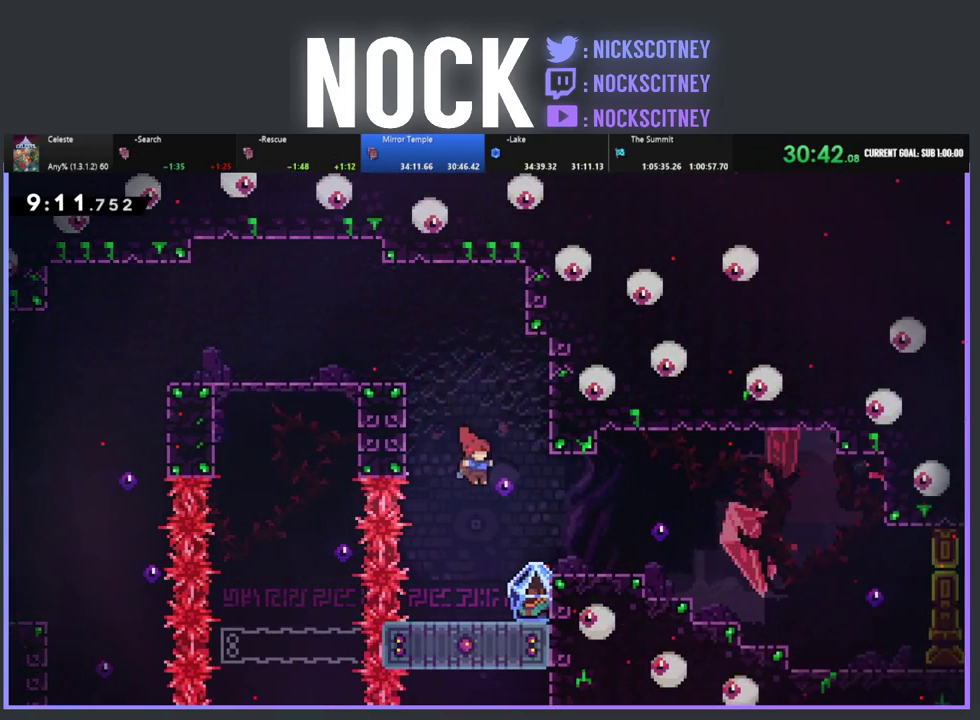
{"buttons": ["R2", "DPAD_RIGHT"], "left_stick": "center", "events": [[133, "DPAD_RIGHT", "down"], [317, "DPAD_RIGHT", "up"], [333, "R2", "down"], [433, "DPAD_RIGHT", "down"]]}
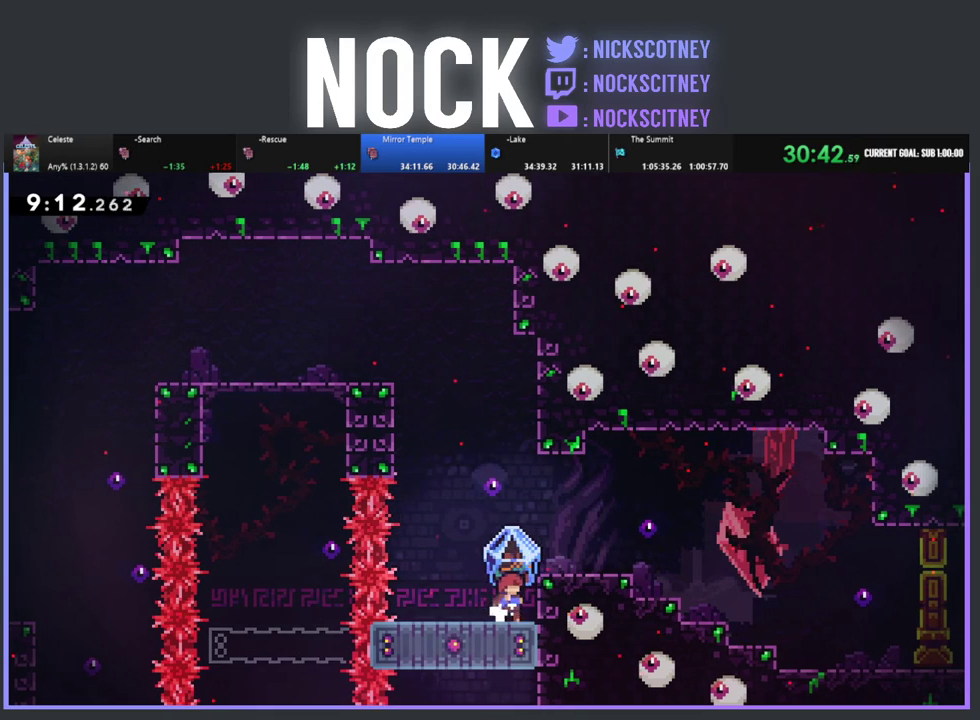
{"buttons": ["R2", "DPAD_RIGHT"], "left_stick": "center", "events": [[150, "CROSS", "down"], [450, "CROSS", "up"]]}
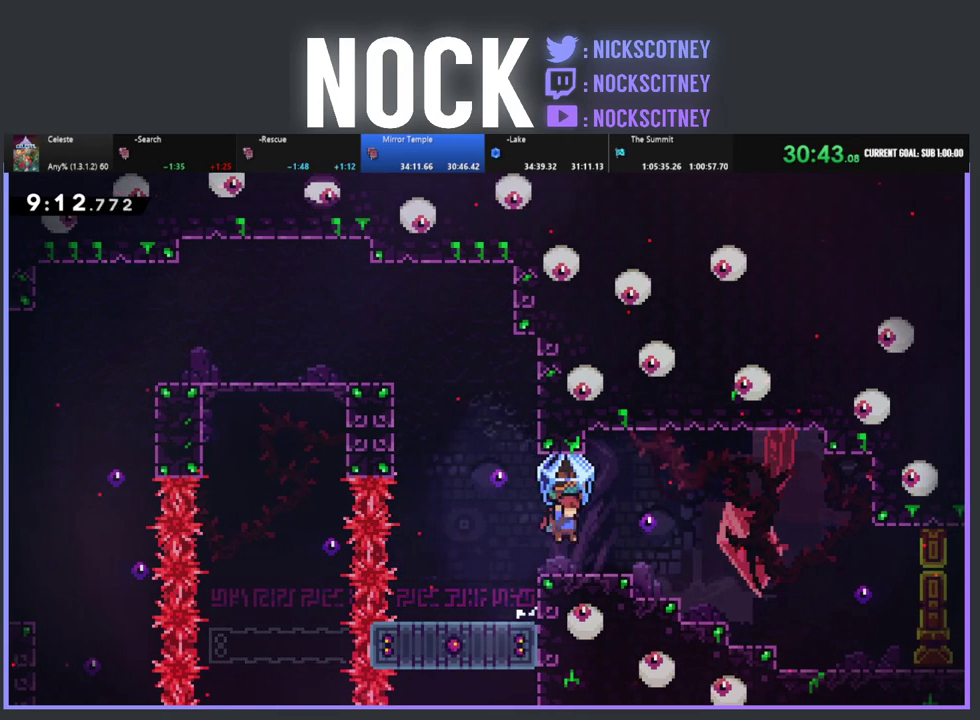
{"buttons": ["R2", "DPAD_RIGHT"], "left_stick": "center", "events": []}
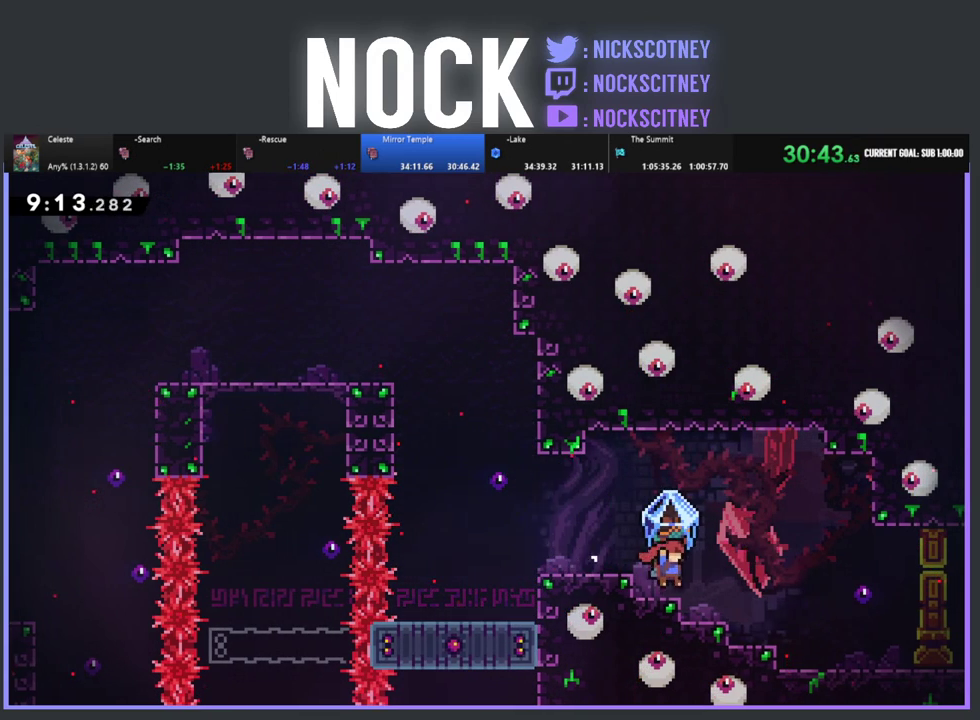
{"buttons": ["R2", "DPAD_RIGHT"], "left_stick": "center", "events": []}
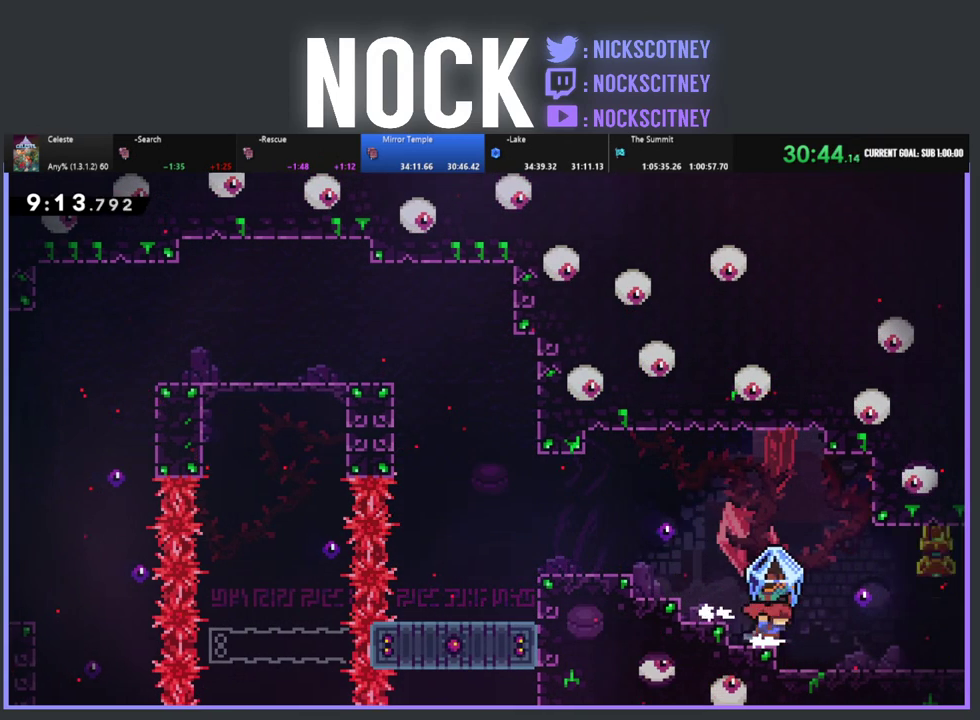
{"buttons": ["DPAD_RIGHT"], "left_stick": "center", "events": [[267, "DPAD_RIGHT", "up"], [433, "R2", "up"], [467, "DPAD_RIGHT", "down"]]}
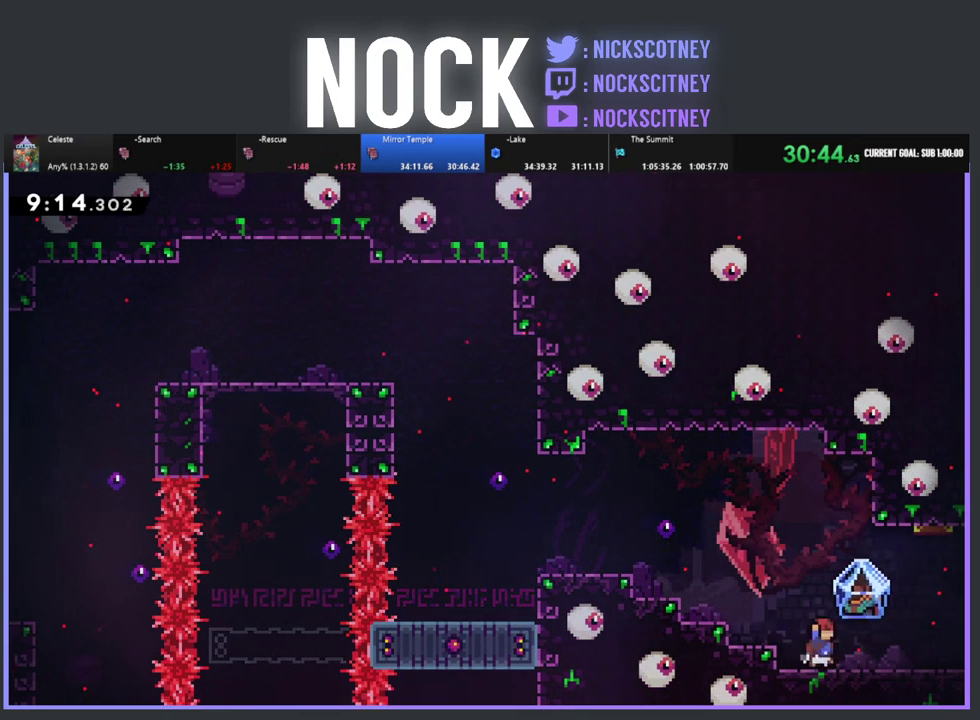
{"buttons": ["CIRCLE", "R2", "DPAD_DOWN", "DPAD_RIGHT"], "left_stick": "center", "events": [[17, "DPAD_DOWN", "down"], [133, "CROSS", "down"], [150, "R2", "down"], [200, "CIRCLE", "down"], [483, "CROSS", "up"]]}
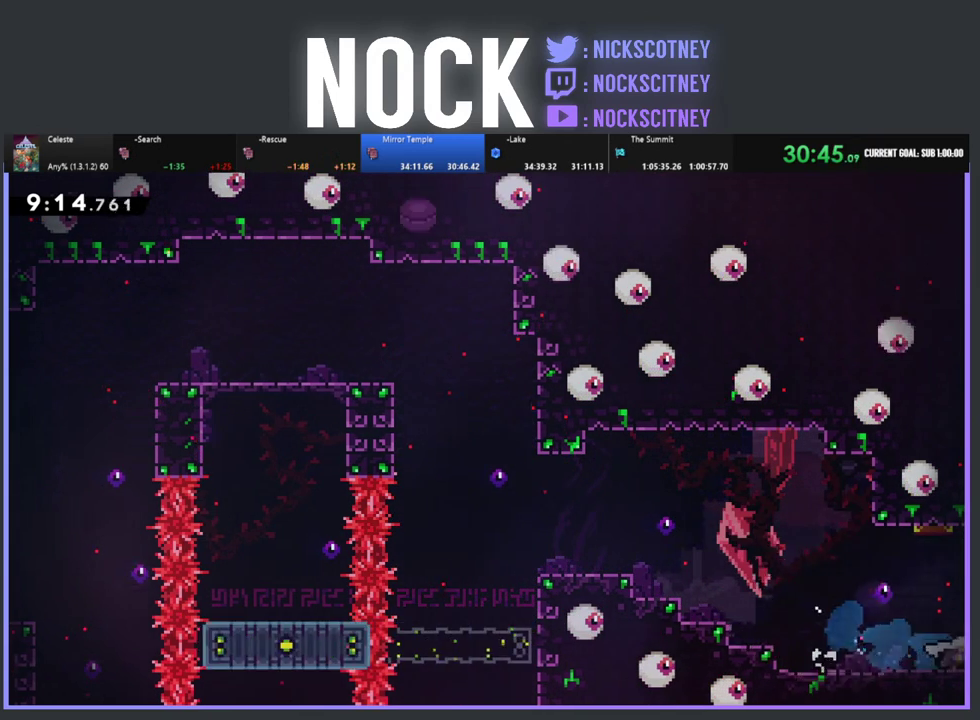
{"buttons": ["R2", "DPAD_RIGHT"], "left_stick": "center", "events": [[17, "CIRCLE", "up"], [83, "DPAD_DOWN", "up"]]}
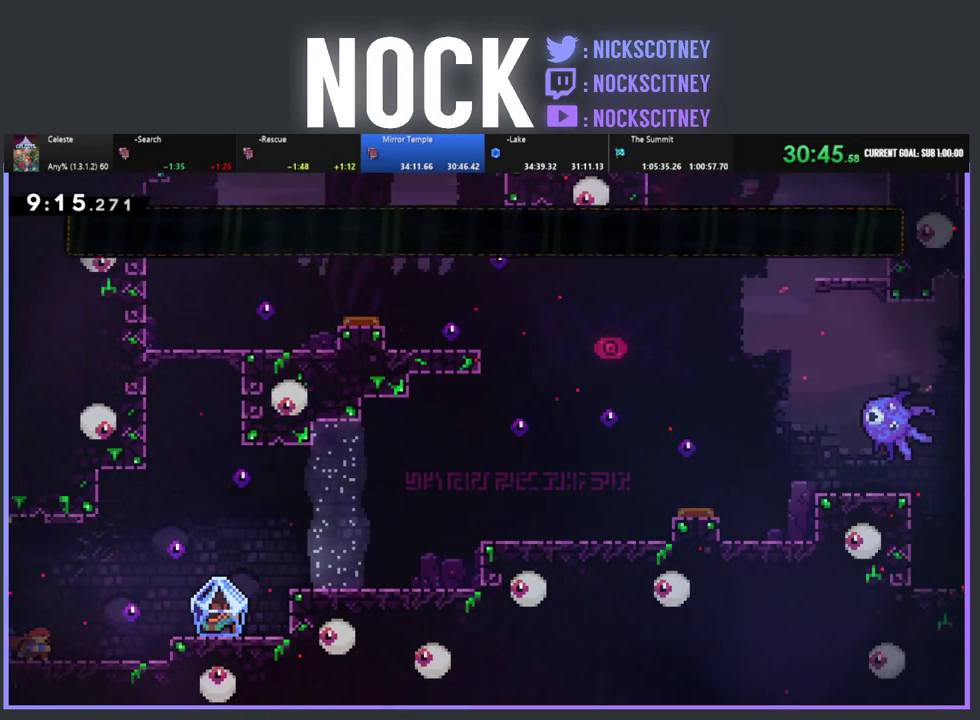
{"buttons": ["R2", "DPAD_RIGHT"], "left_stick": "center", "events": [[267, "CROSS", "down"], [450, "CROSS", "up"]]}
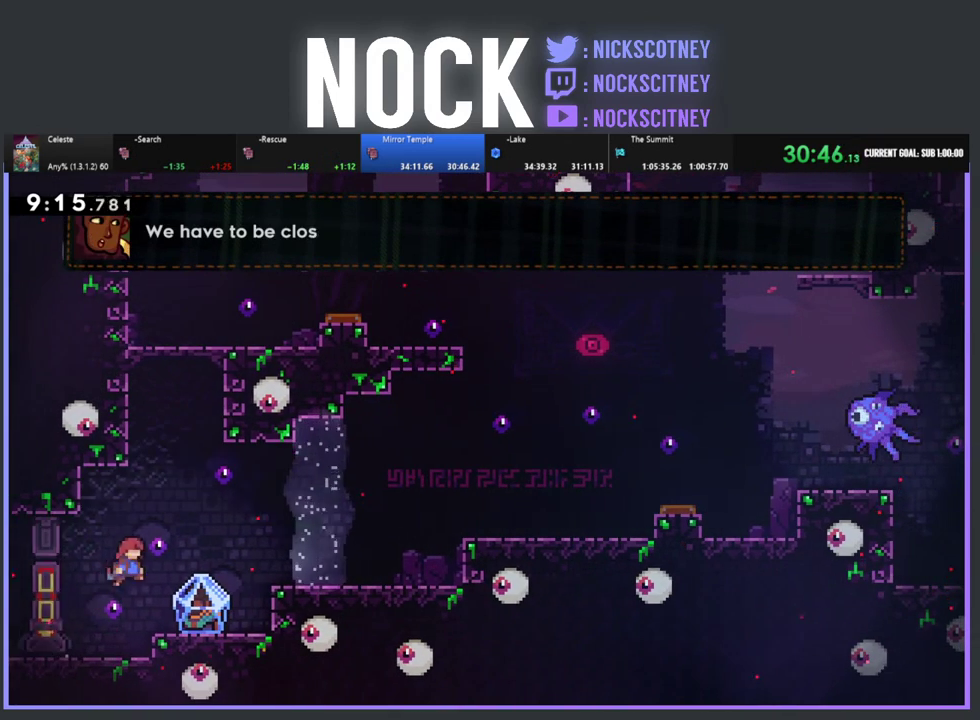
{"buttons": ["R2", "DPAD_RIGHT"], "left_stick": "center", "events": []}
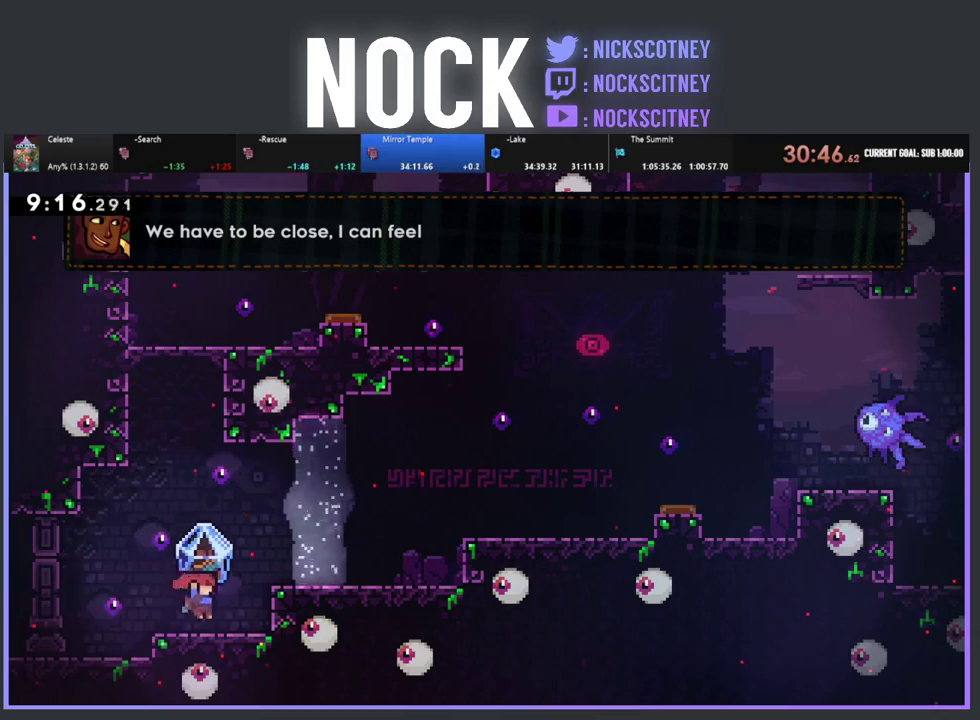
{"buttons": ["R2", "DPAD_RIGHT"], "left_stick": "center", "events": [[117, "CROSS", "down"], [467, "CROSS", "up"]]}
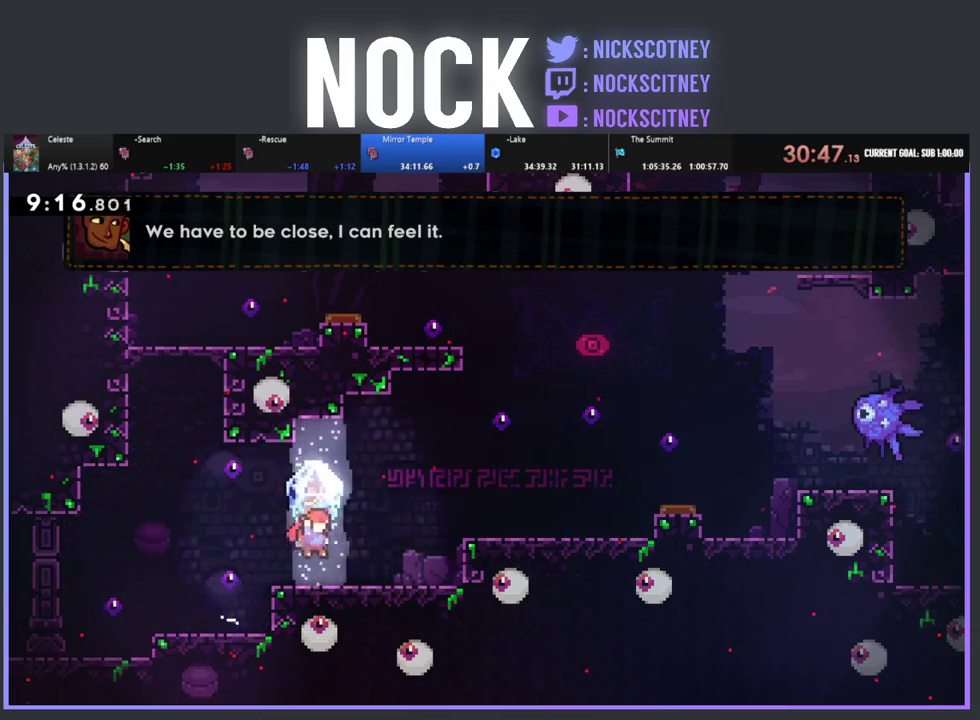
{"buttons": ["CROSS", "R2", "DPAD_RIGHT"], "left_stick": "center", "events": [[283, "CROSS", "down"]]}
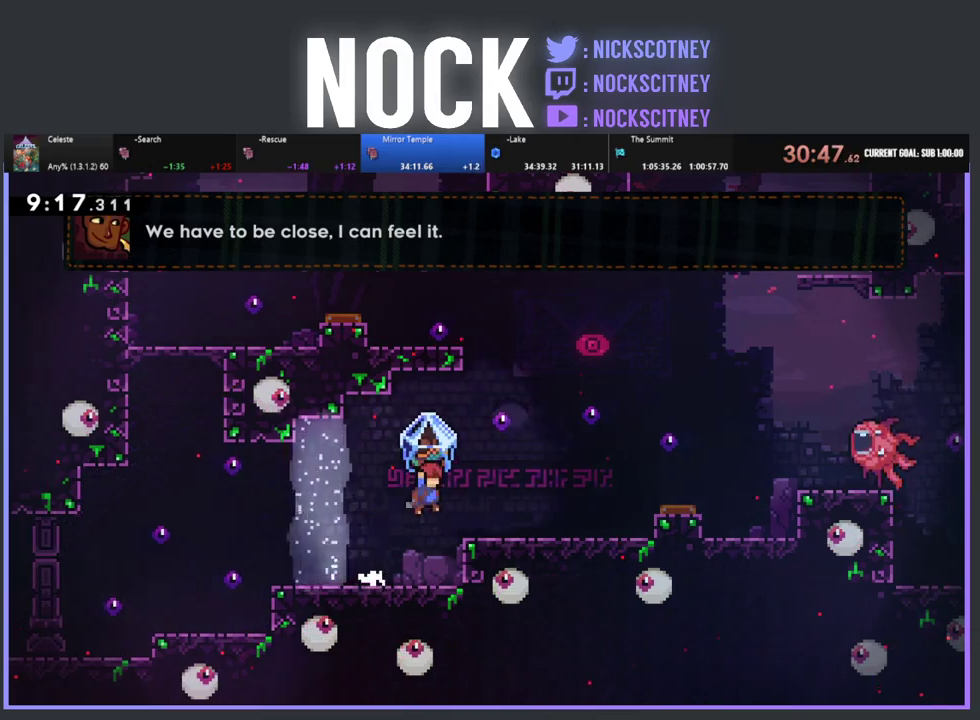
{"buttons": ["CROSS", "R2", "DPAD_RIGHT"], "left_stick": "center", "events": [[150, "CROSS", "up"], [500, "CROSS", "down"]]}
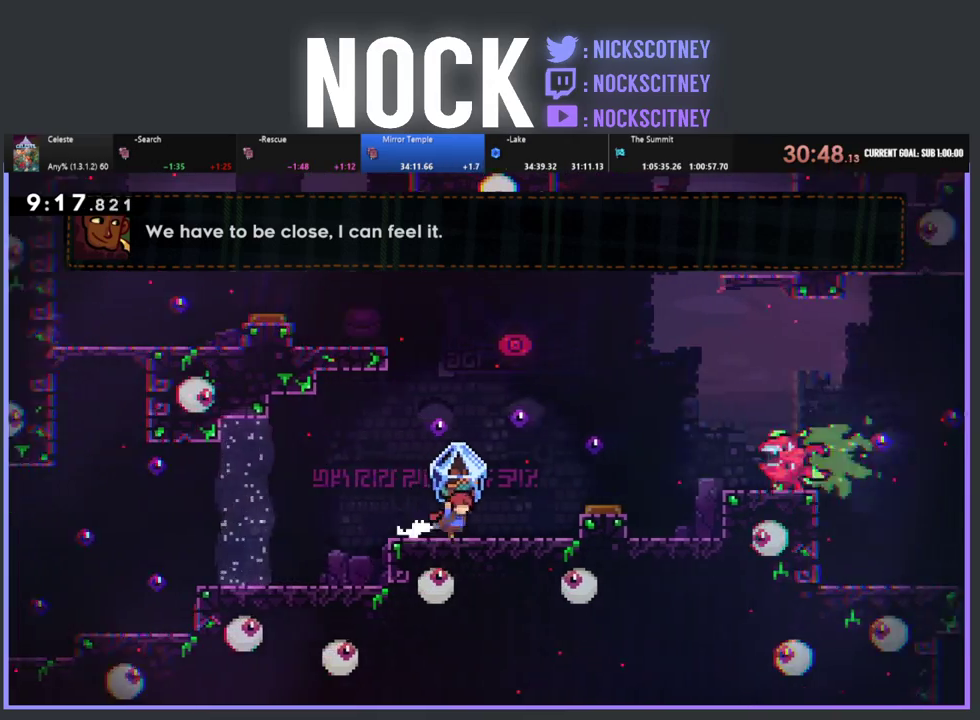
{"buttons": ["R2", "DPAD_RIGHT"], "left_stick": "center", "events": [[350, "CROSS", "up"]]}
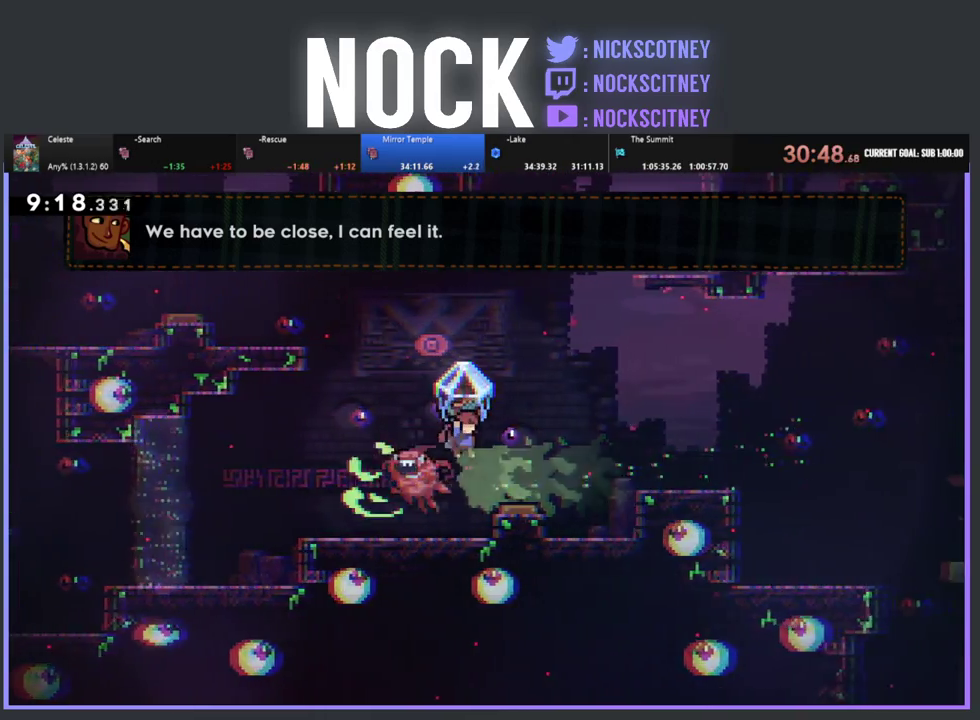
{"buttons": ["CROSS", "R2", "DPAD_RIGHT"], "left_stick": "center", "events": [[367, "CROSS", "down"]]}
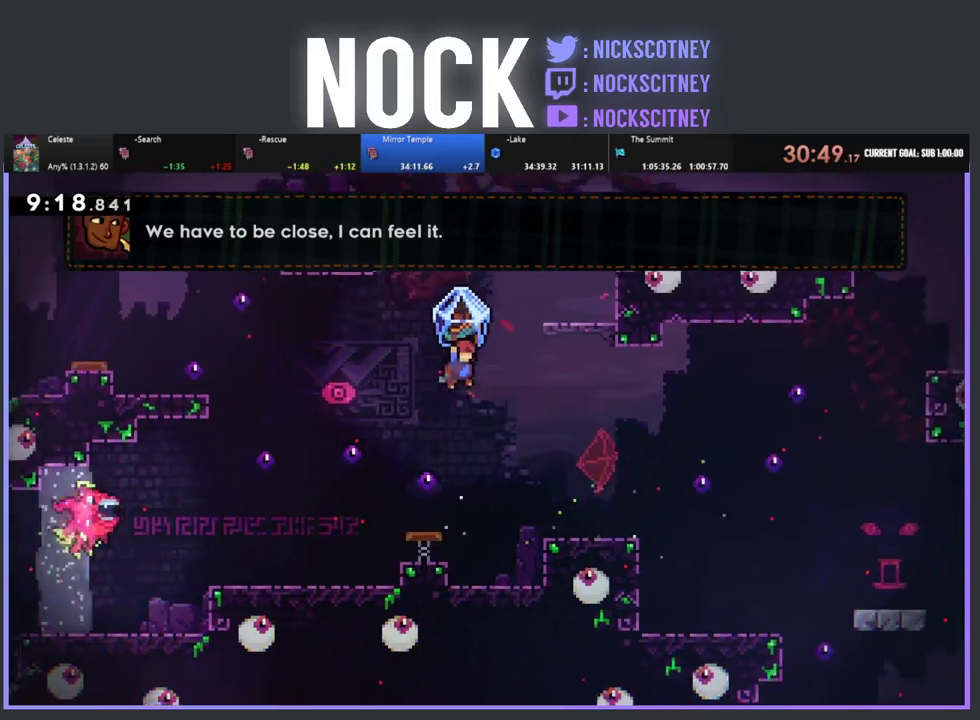
{"buttons": ["R2", "DPAD_RIGHT"], "left_stick": "center", "events": [[133, "CROSS", "up"]]}
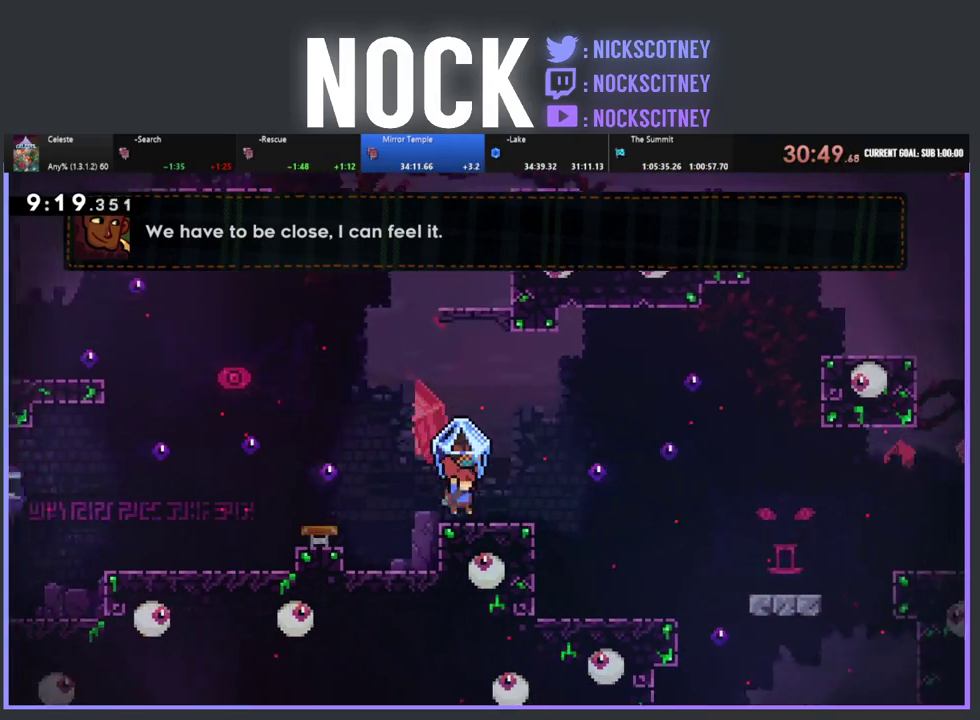
{"buttons": ["CROSS", "R2"], "left_stick": "center", "events": [[250, "DPAD_RIGHT", "up"], [483, "CROSS", "down"]]}
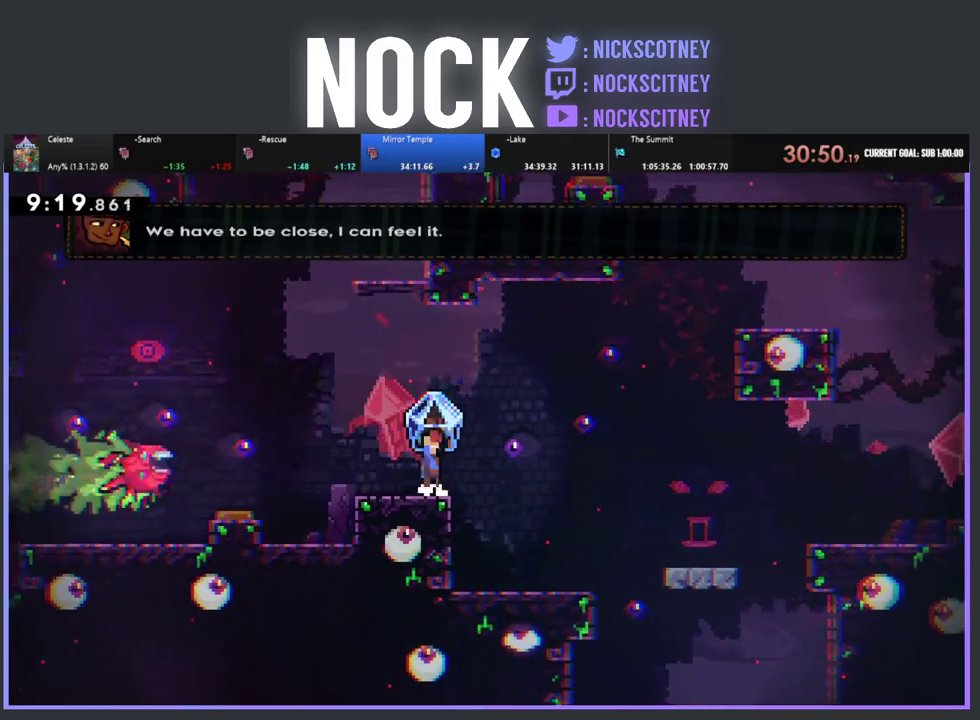
{"buttons": ["CROSS", "R2", "DPAD_RIGHT"], "left_stick": "center", "events": [[33, "DPAD_RIGHT", "down"], [250, "DPAD_RIGHT", "up"], [500, "DPAD_RIGHT", "down"]]}